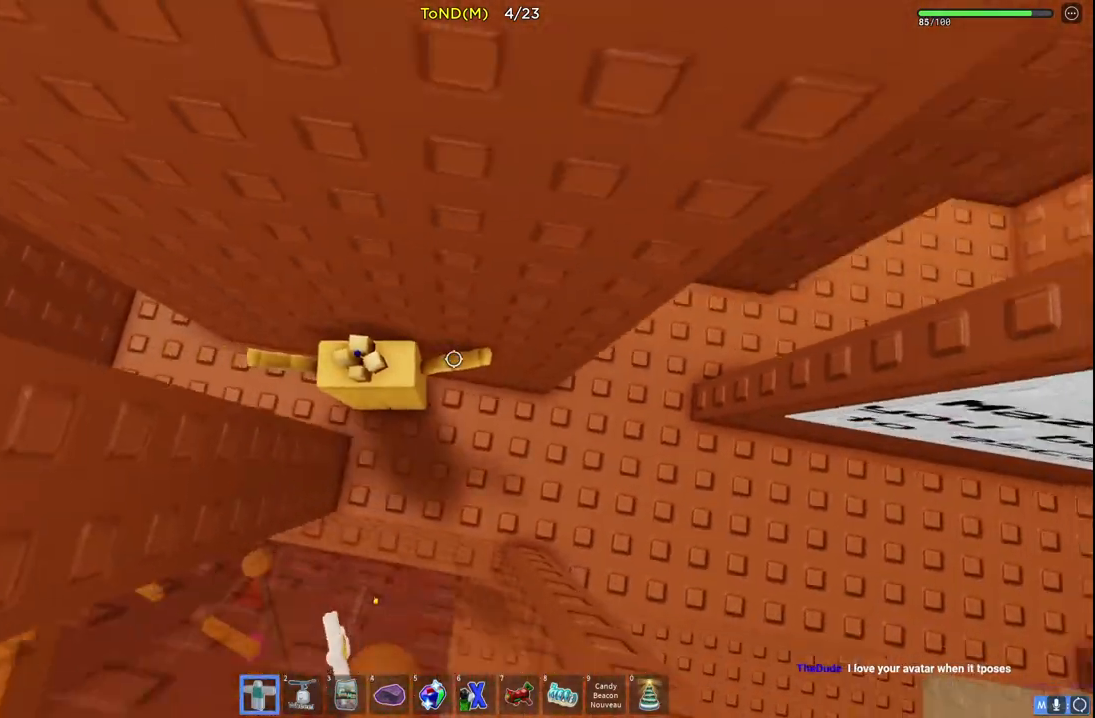
Gameplay with keyboard; each line is a JSON object with the keys held at the frame after it. "events" lists presses ("down") and releases ("up") of "a", "ctrl", "d", "e", "q", "s", "shift", "space" and "w" between this image and that frame as [ms after this image, input, new state], when the widget could be followed in between. No other keys are recorded. Mouse input is not recorded.
{"keys": ["w"], "events": [[317, "w", "down"], [467, "d", "up"]]}
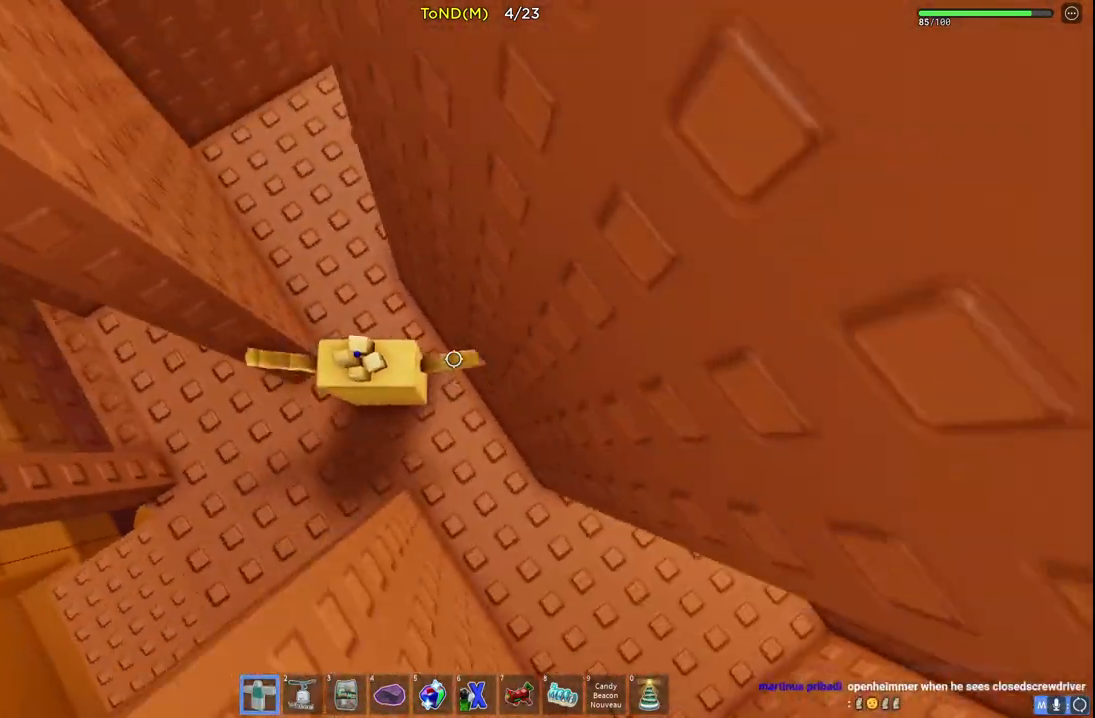
{"keys": ["d"], "events": [[133, "a", "down"], [350, "a", "up"], [367, "d", "down"], [467, "w", "up"]]}
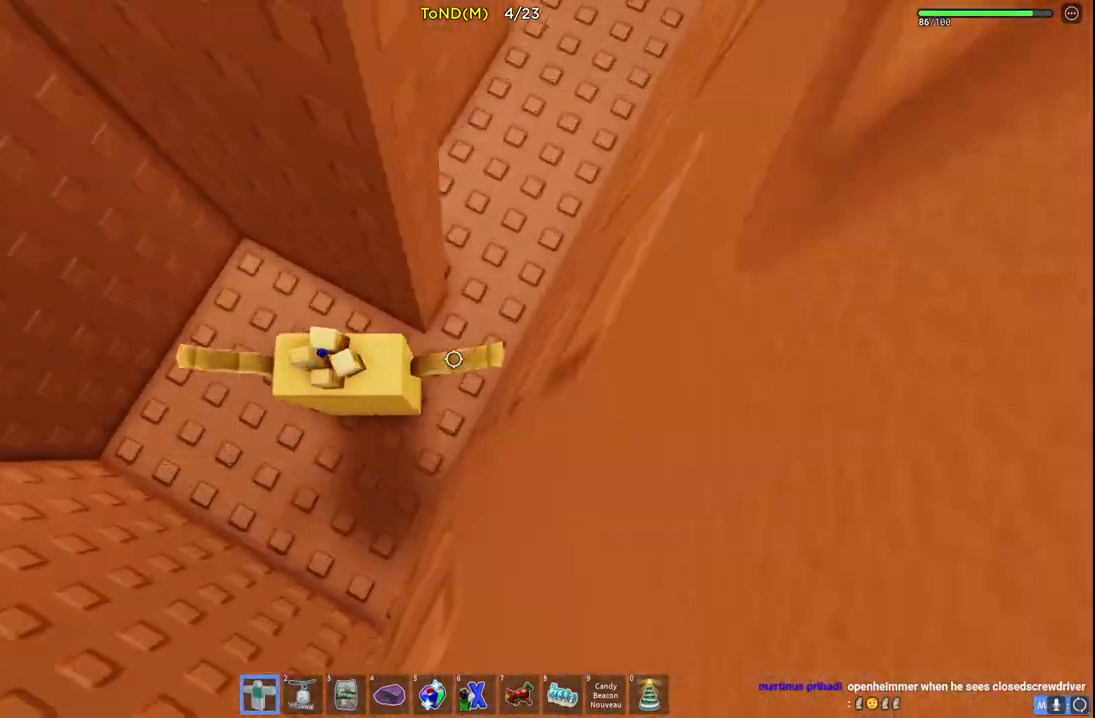
{"keys": ["d"], "events": [[217, "w", "down"], [367, "w", "up"]]}
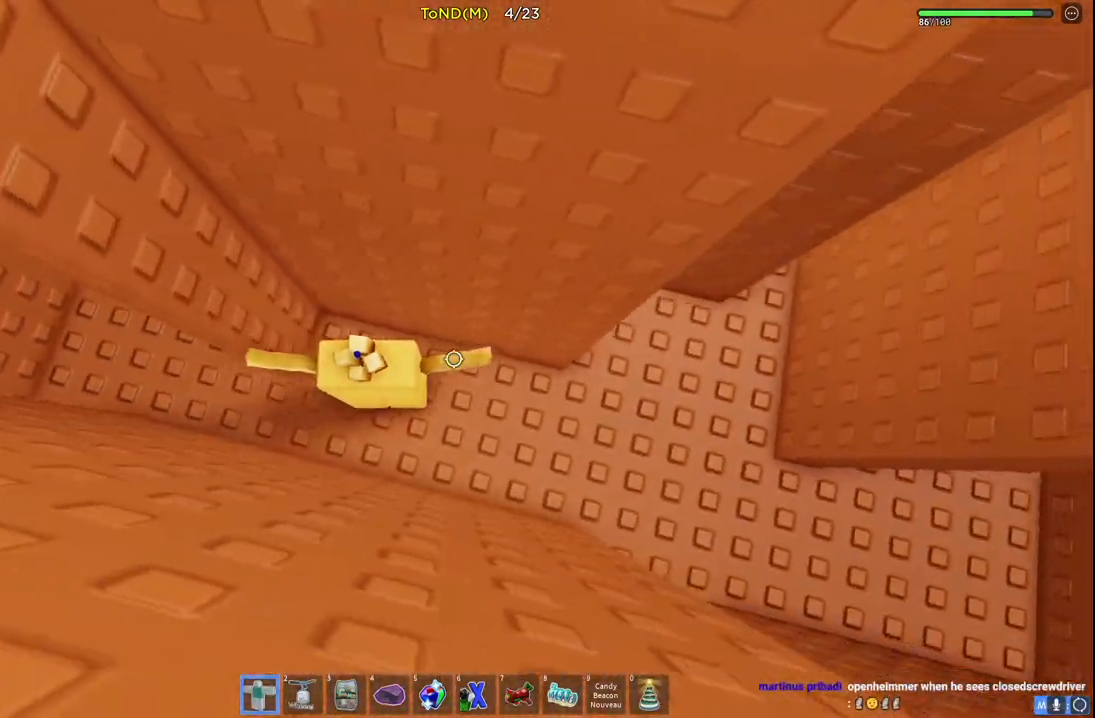
{"keys": ["d", "w"], "events": [[367, "w", "down"]]}
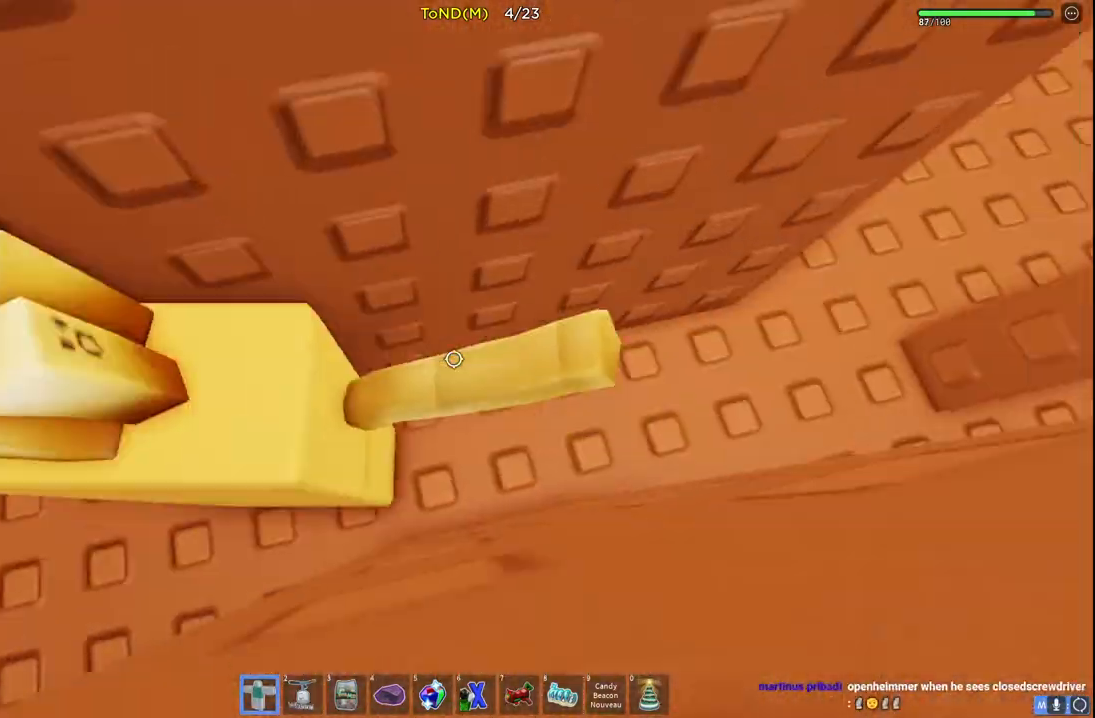
{"keys": ["d", "shift"], "events": [[133, "w", "up"], [467, "shift", "down"]]}
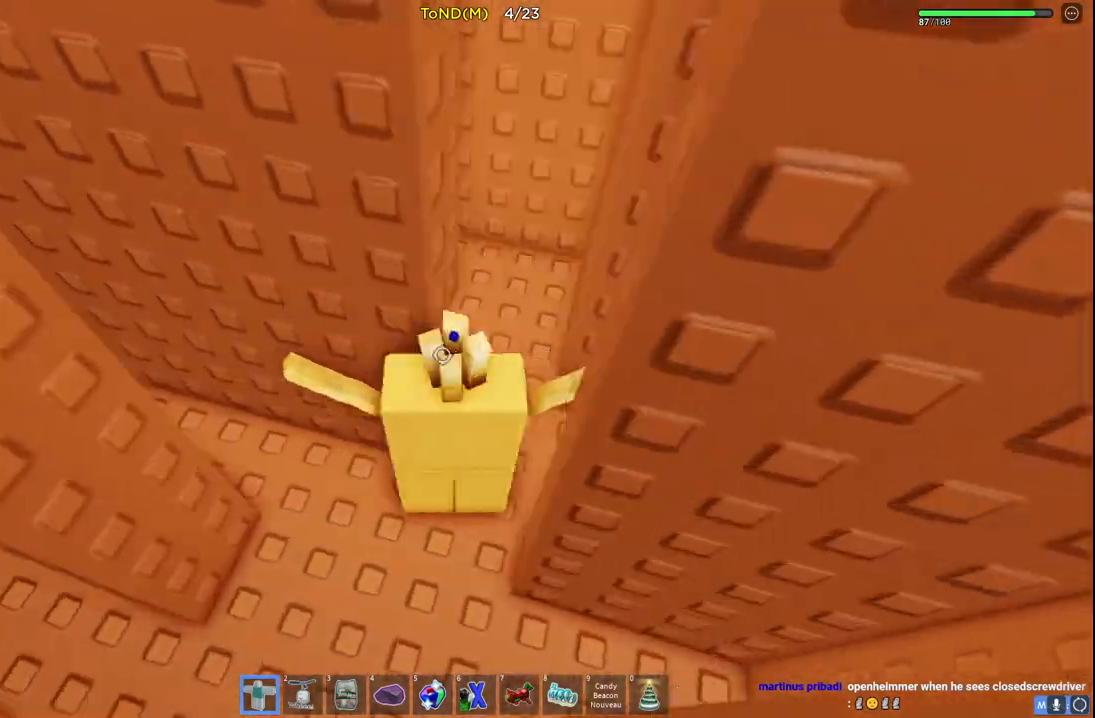
{"keys": ["d", "shift", "w"], "events": [[133, "shift", "up"], [233, "w", "down"], [333, "d", "up"], [367, "shift", "down"], [450, "d", "down"]]}
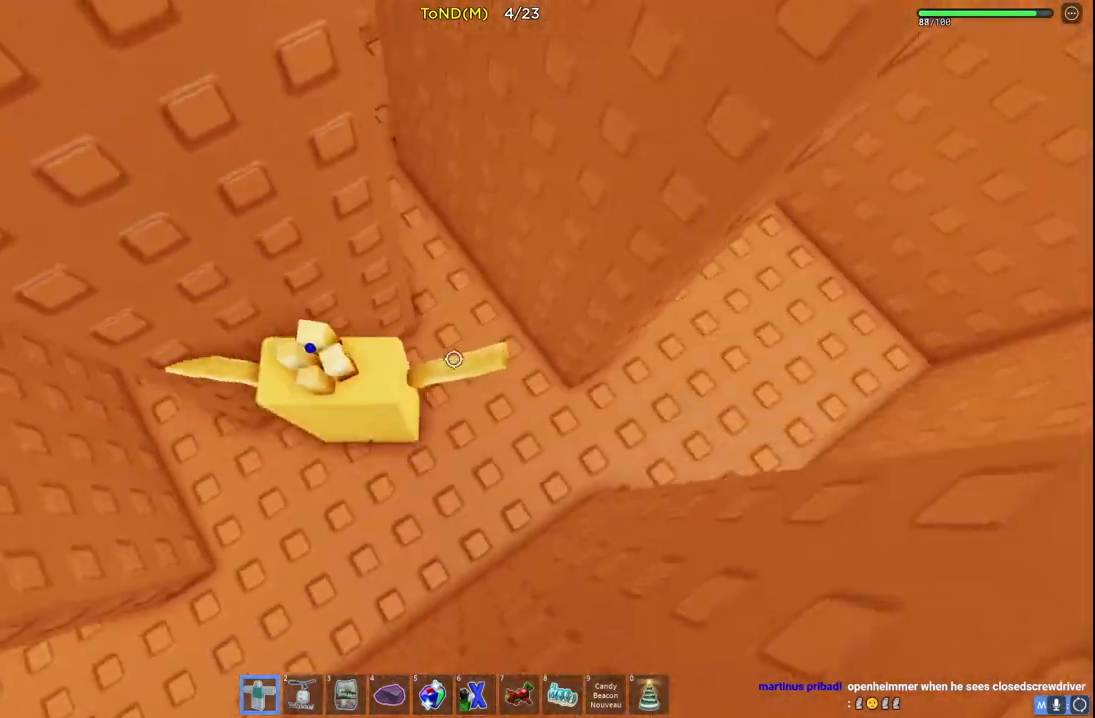
{"keys": ["d", "w"], "events": [[33, "shift", "up"], [150, "w", "up"], [333, "w", "down"]]}
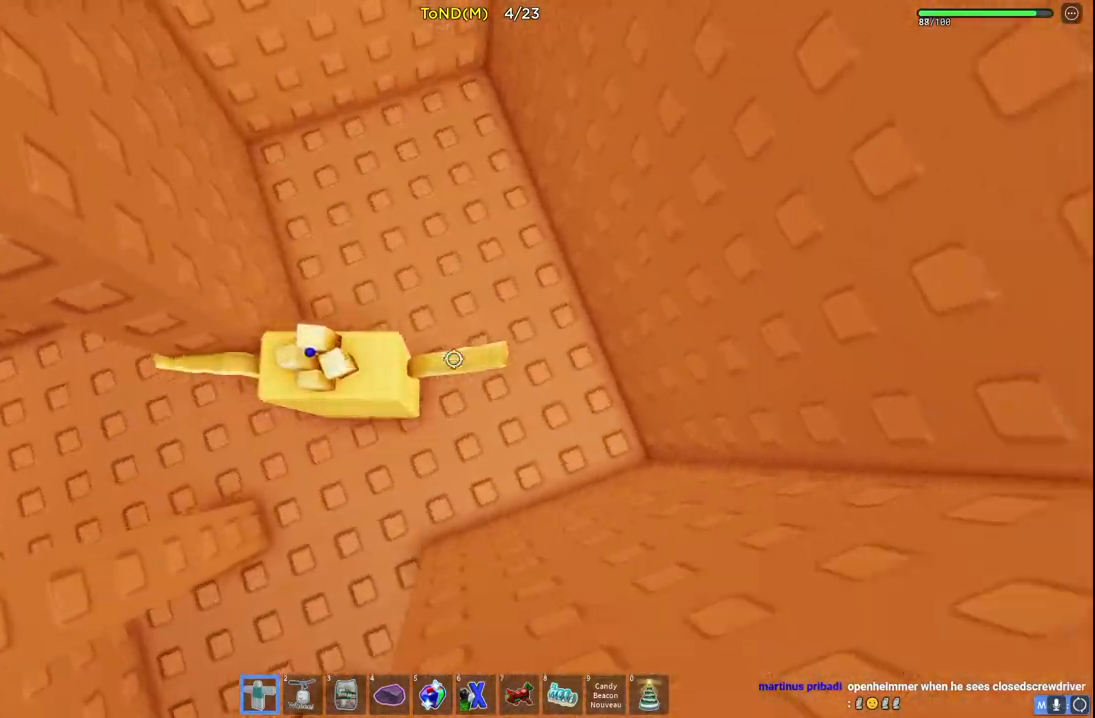
{"keys": ["d"], "events": [[167, "w", "up"]]}
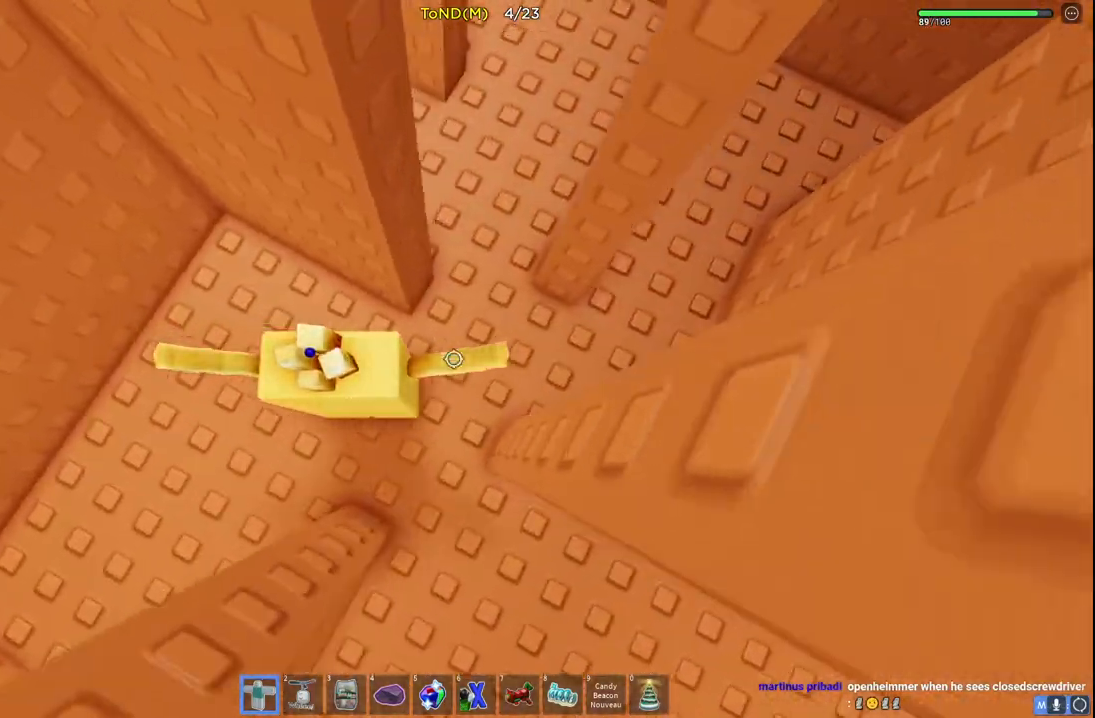
{"keys": ["d", "w"], "events": [[117, "w", "down"]]}
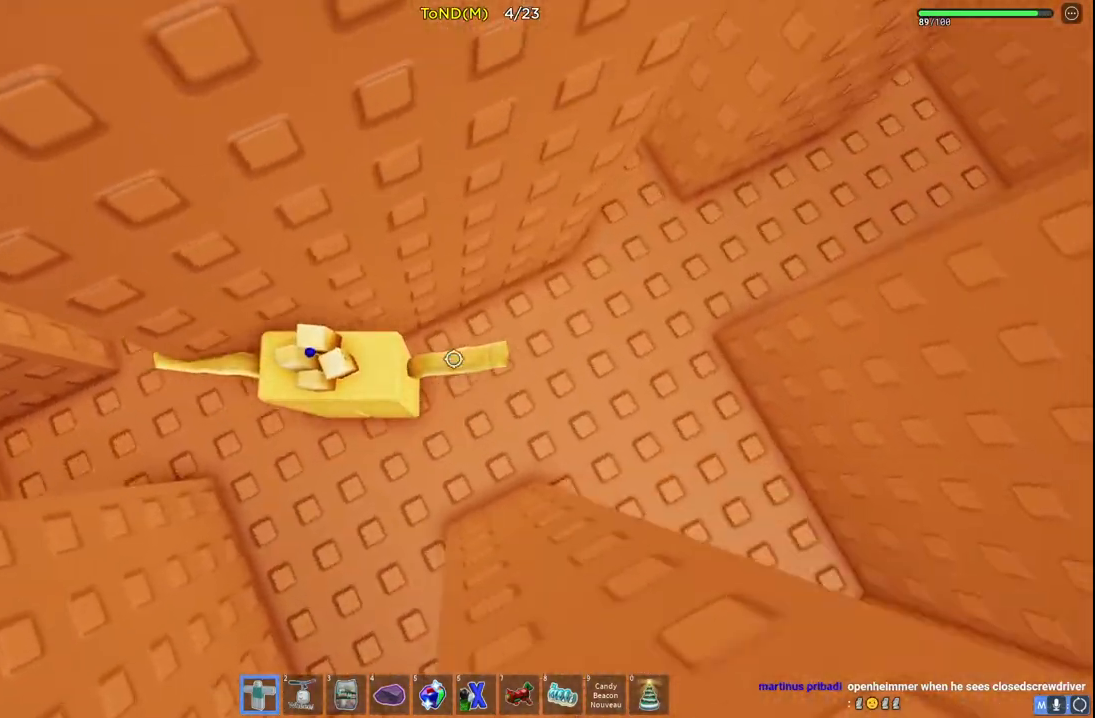
{"keys": ["d"], "events": [[167, "w", "up"]]}
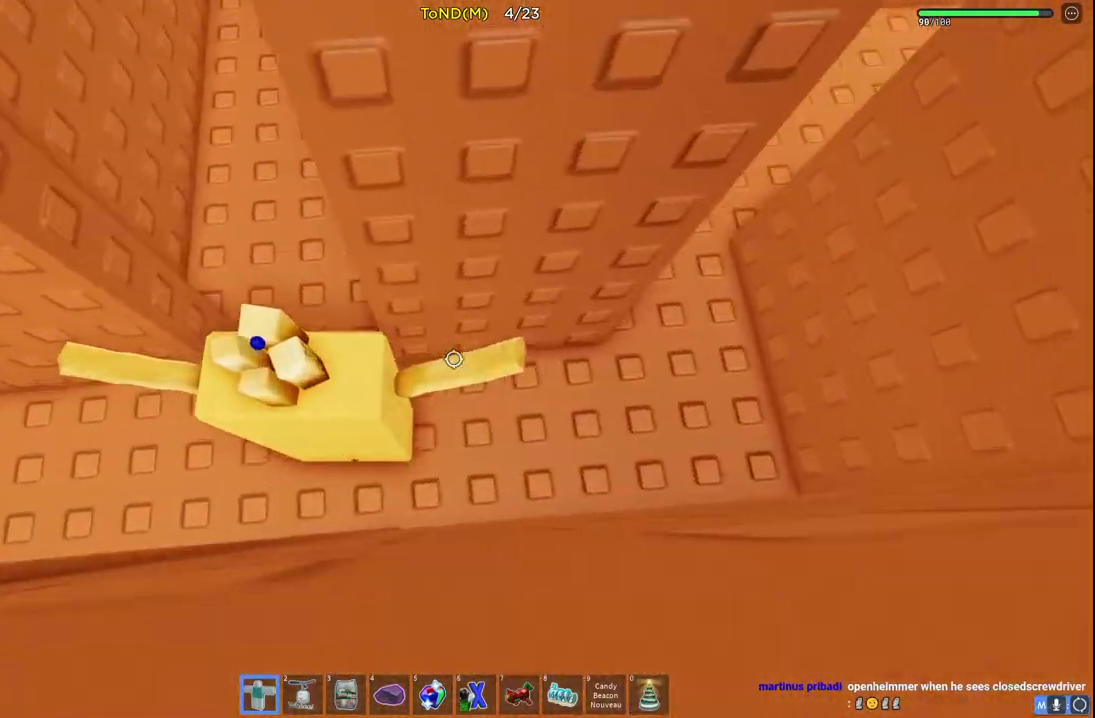
{"keys": ["a", "w"], "events": [[167, "s", "down"], [167, "w", "down"], [183, "space", "down"], [250, "s", "up"], [250, "space", "up"], [250, "w", "up"], [333, "d", "up"], [383, "a", "down"], [417, "w", "down"]]}
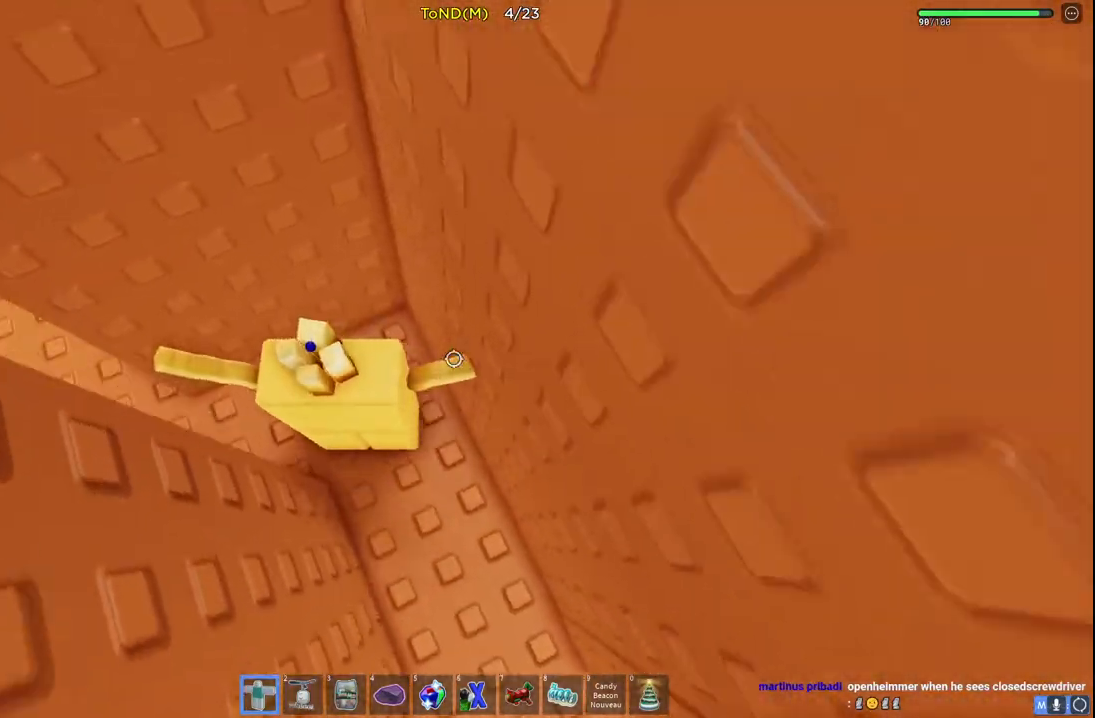
{"keys": ["d"], "events": [[33, "w", "up"], [100, "a", "up"], [150, "d", "down"], [367, "w", "down"], [483, "w", "up"]]}
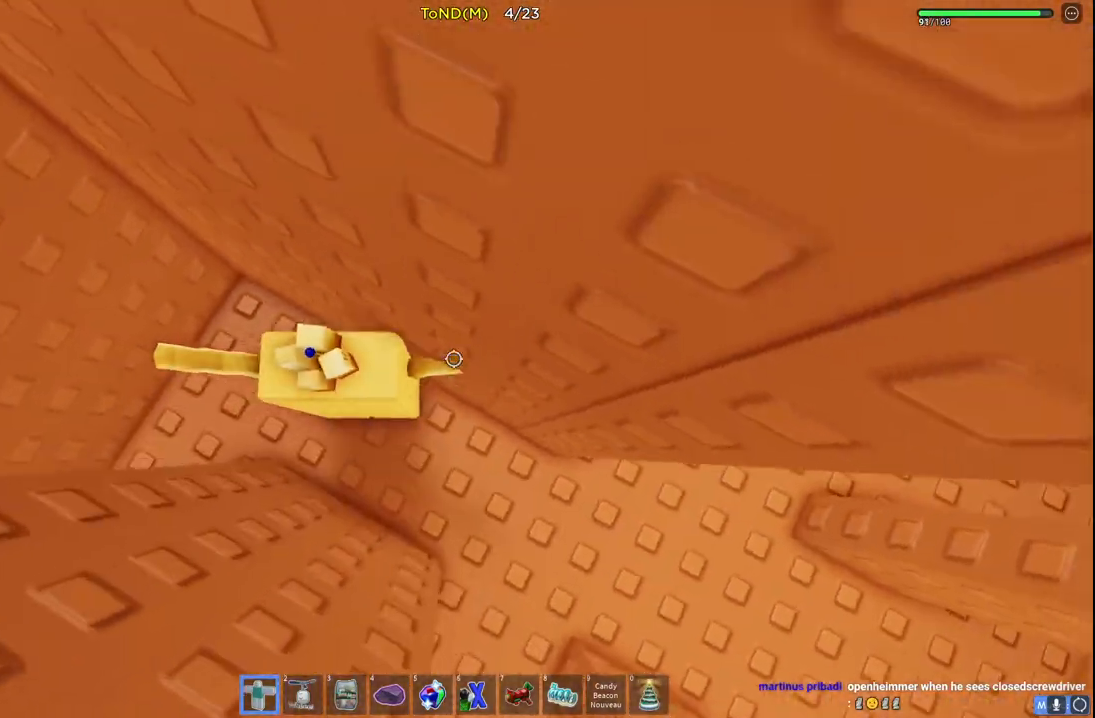
{"keys": ["w"], "events": [[267, "w", "down"], [433, "d", "up"]]}
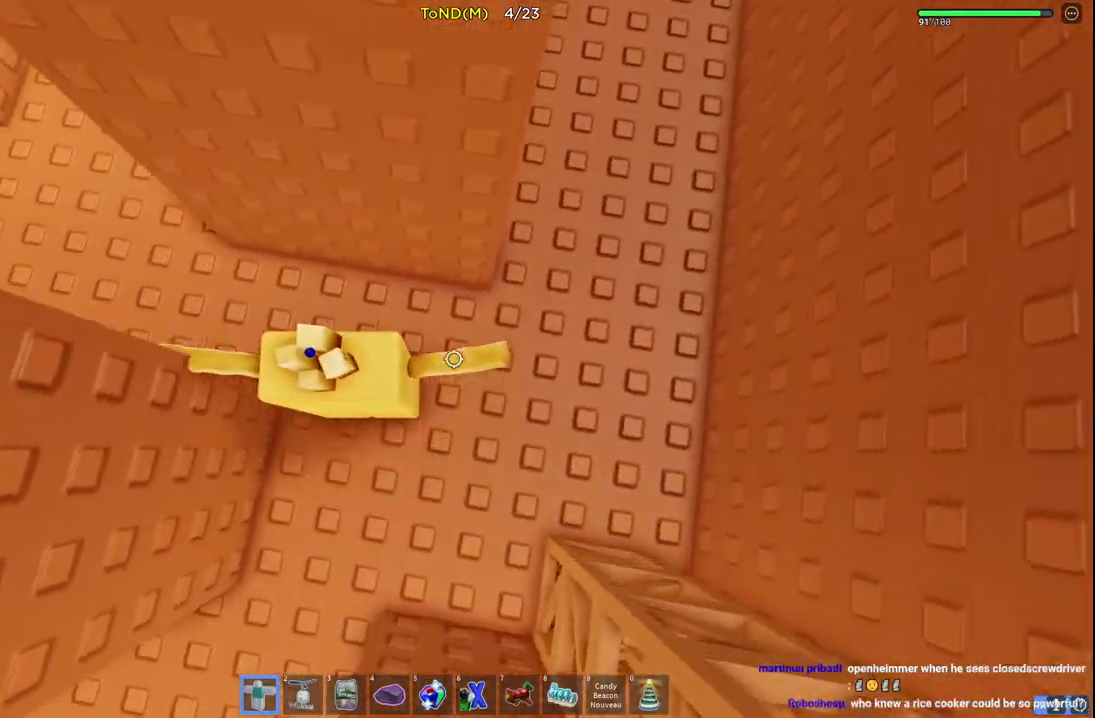
{"keys": ["a", "w"], "events": [[33, "a", "down"]]}
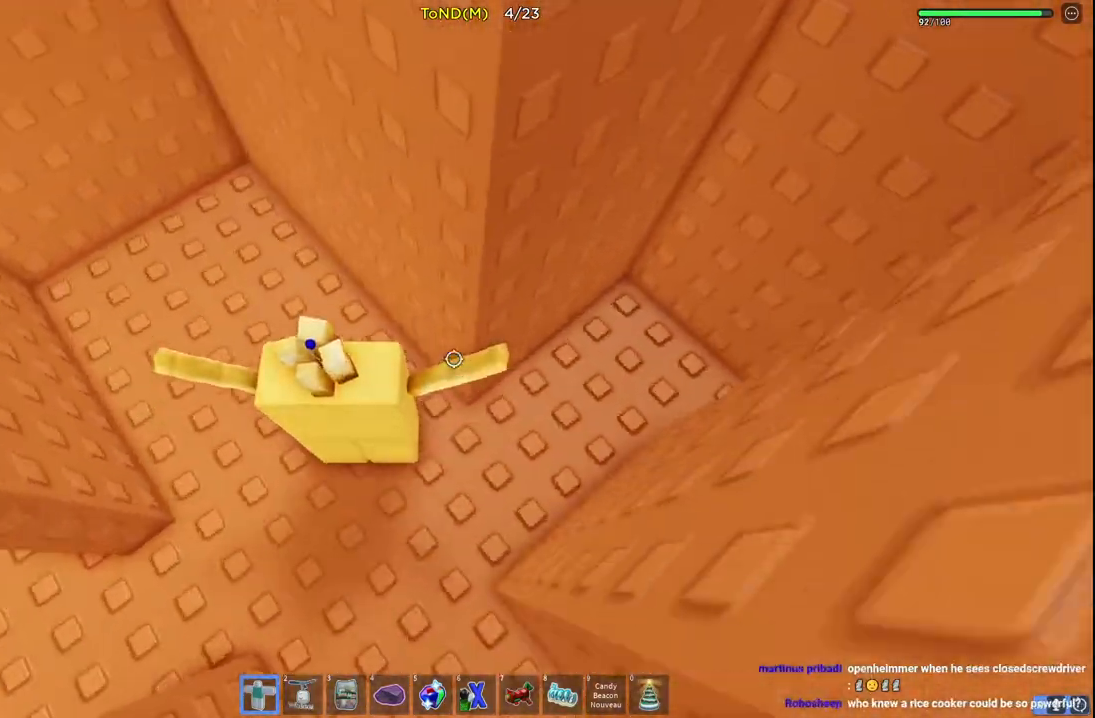
{"keys": ["a"], "events": [[383, "w", "up"]]}
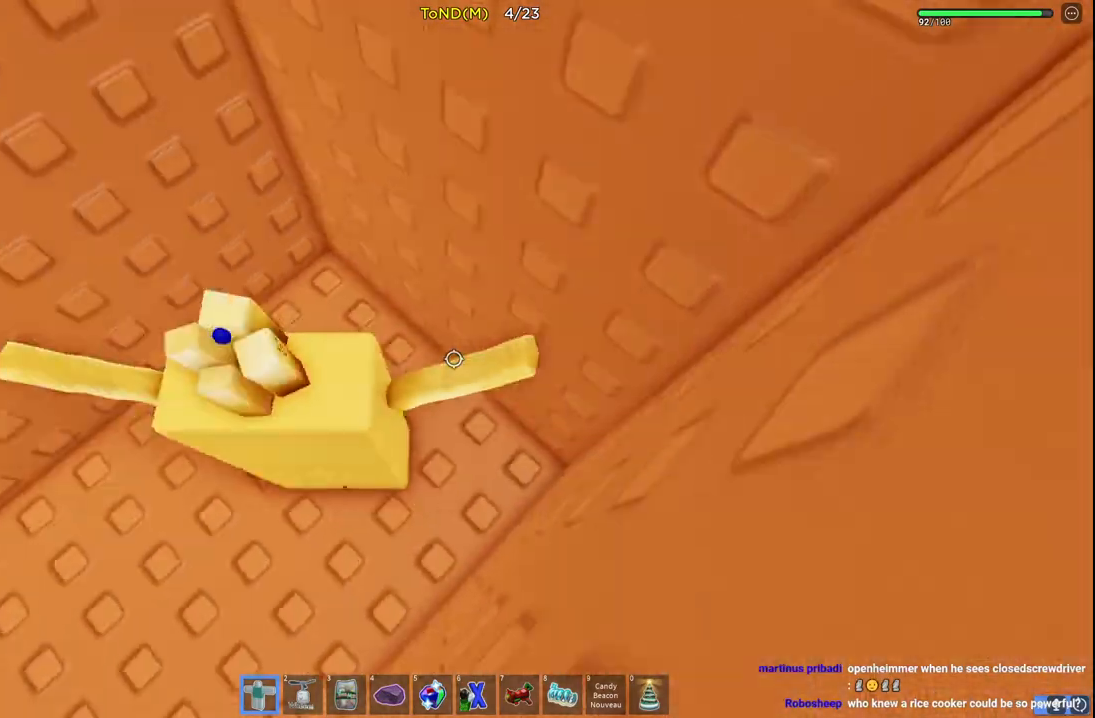
{"keys": ["a", "w"], "events": [[100, "w", "down"], [283, "w", "up"], [450, "w", "down"]]}
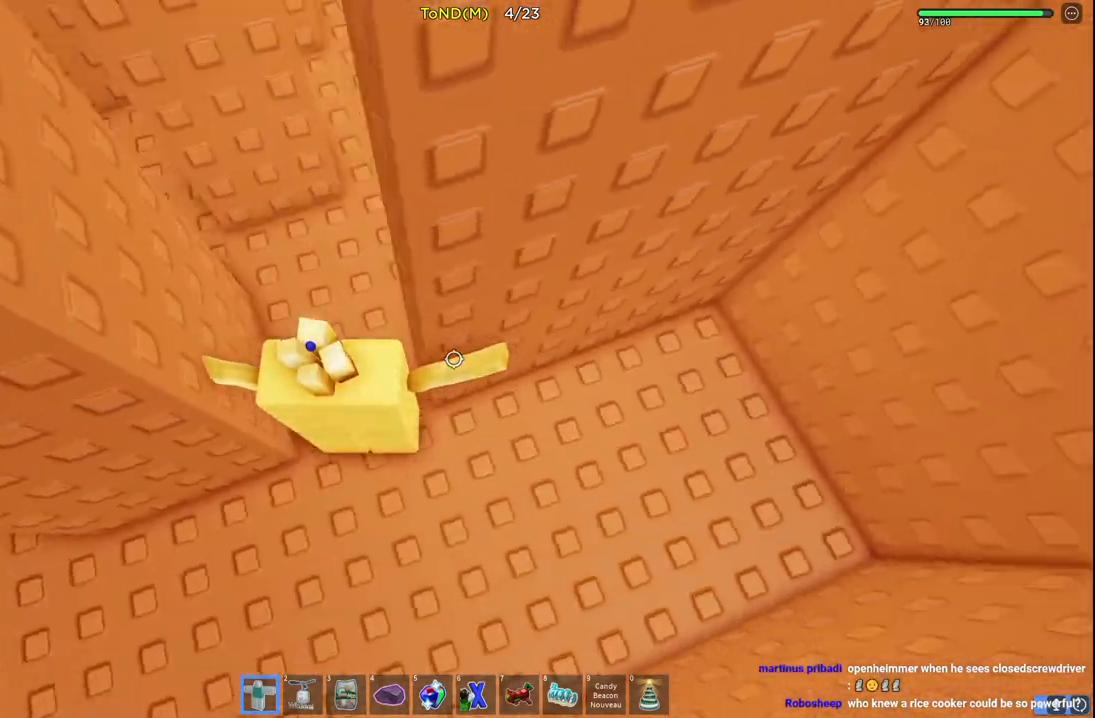
{"keys": ["a", "w"], "events": []}
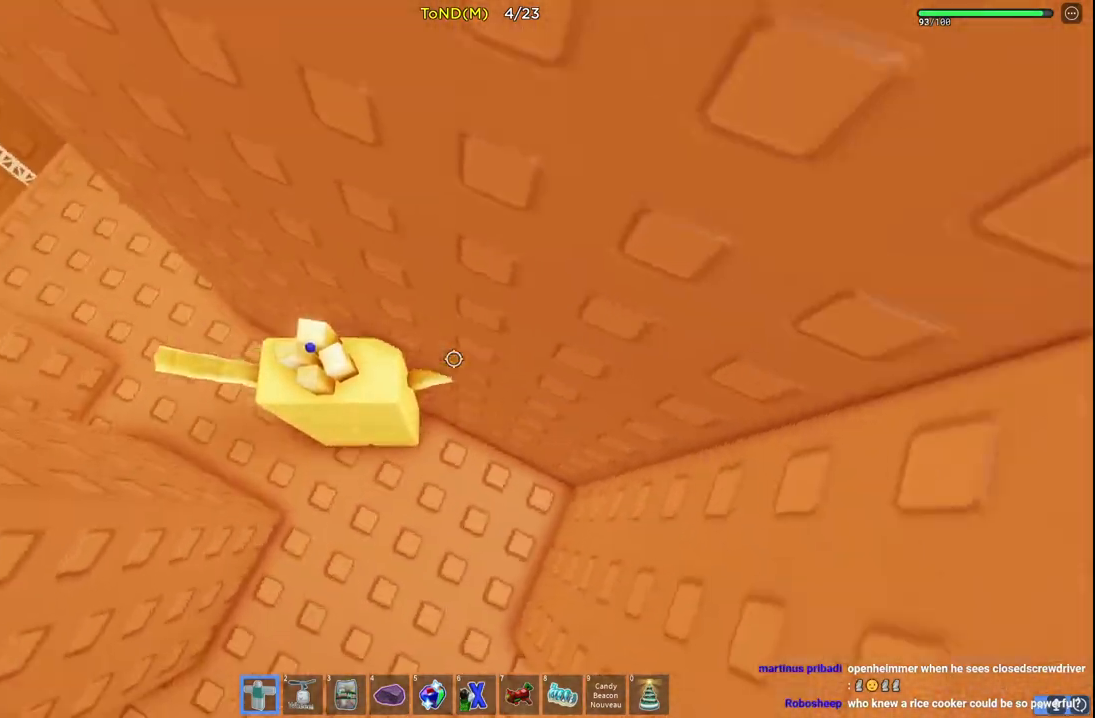
{"keys": ["a", "w"], "events": []}
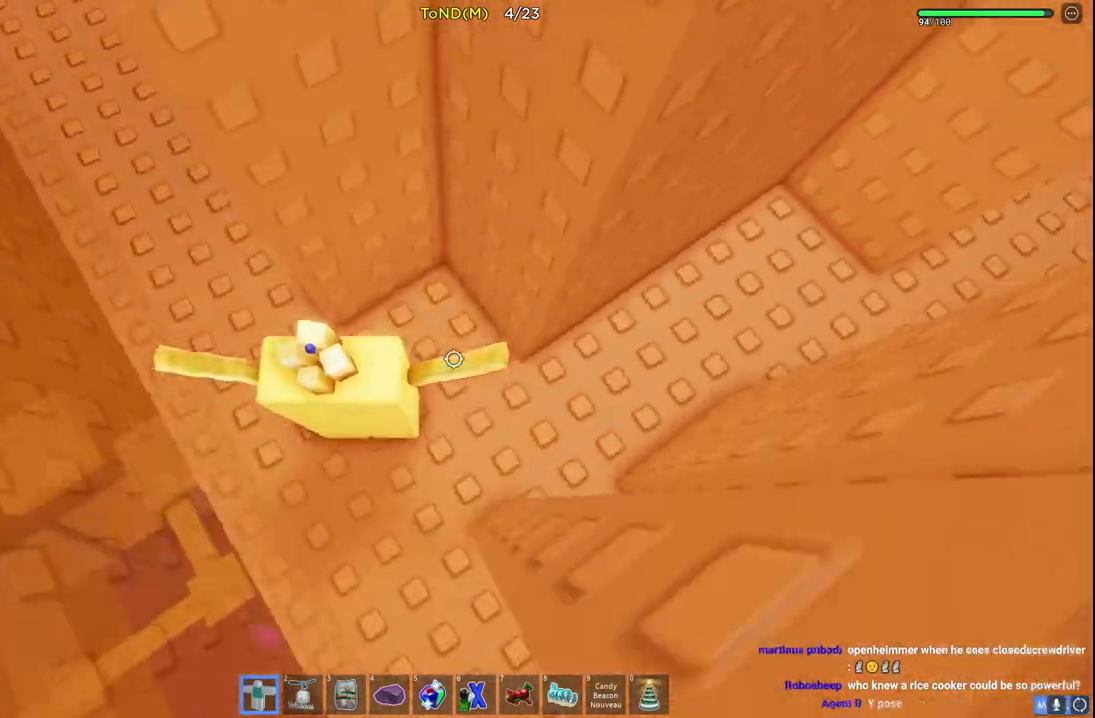
{"keys": ["a", "w"], "events": []}
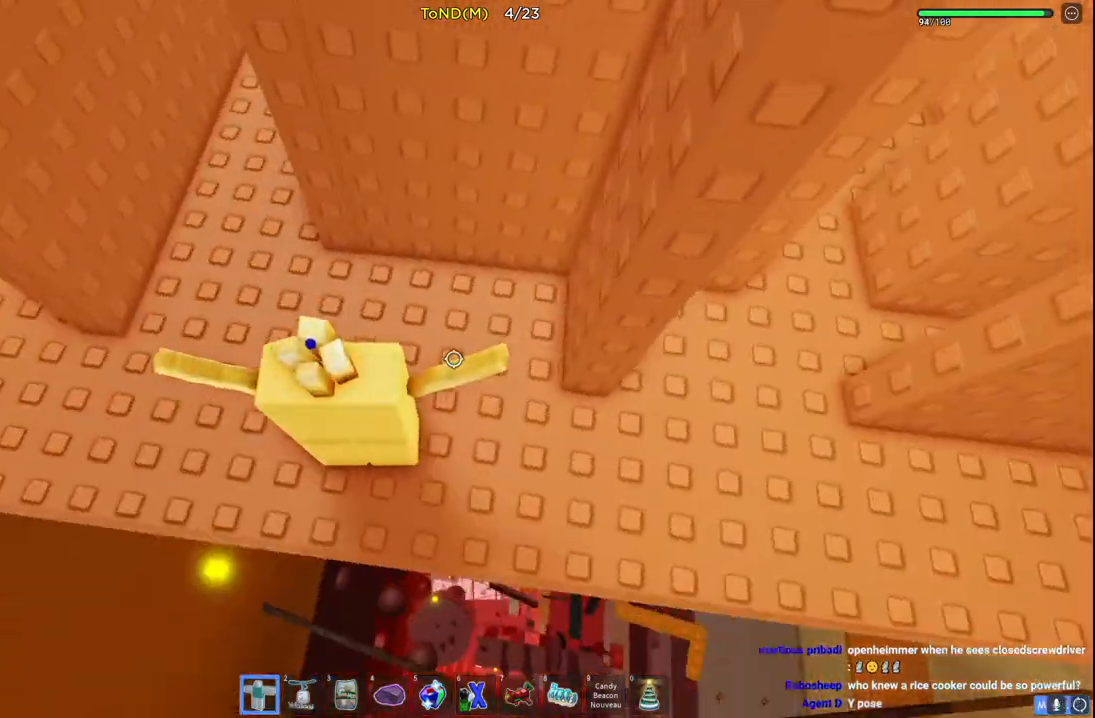
{"keys": ["a", "w"], "events": []}
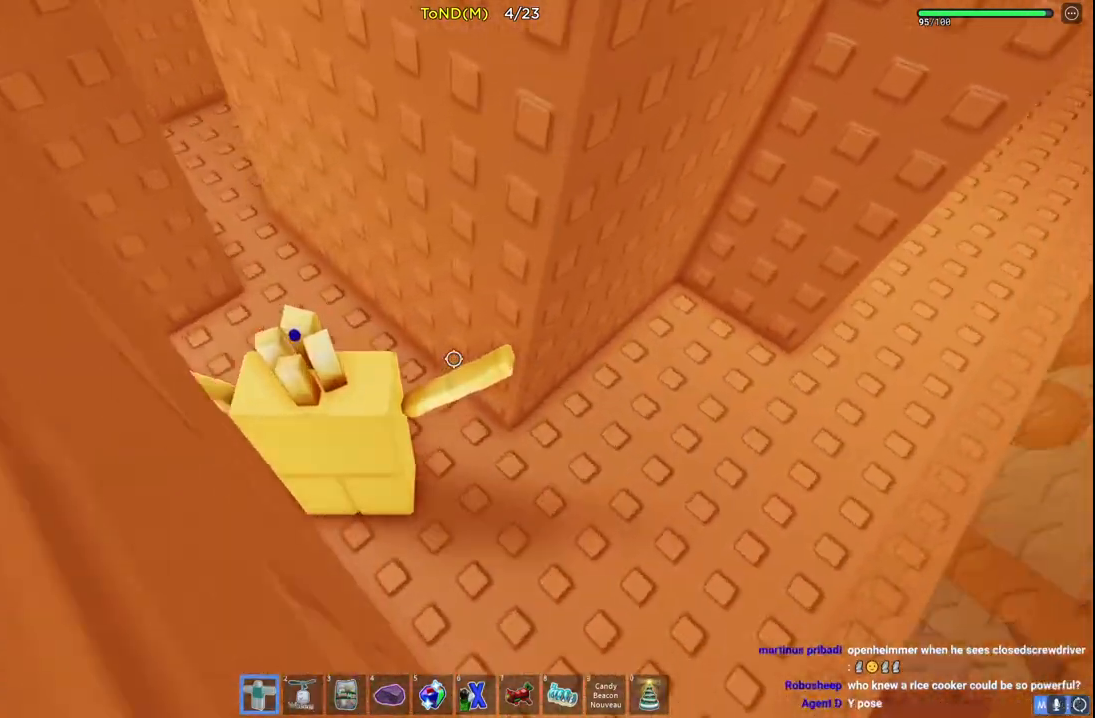
{"keys": ["a", "w"], "events": [[133, "a", "up"], [417, "a", "down"]]}
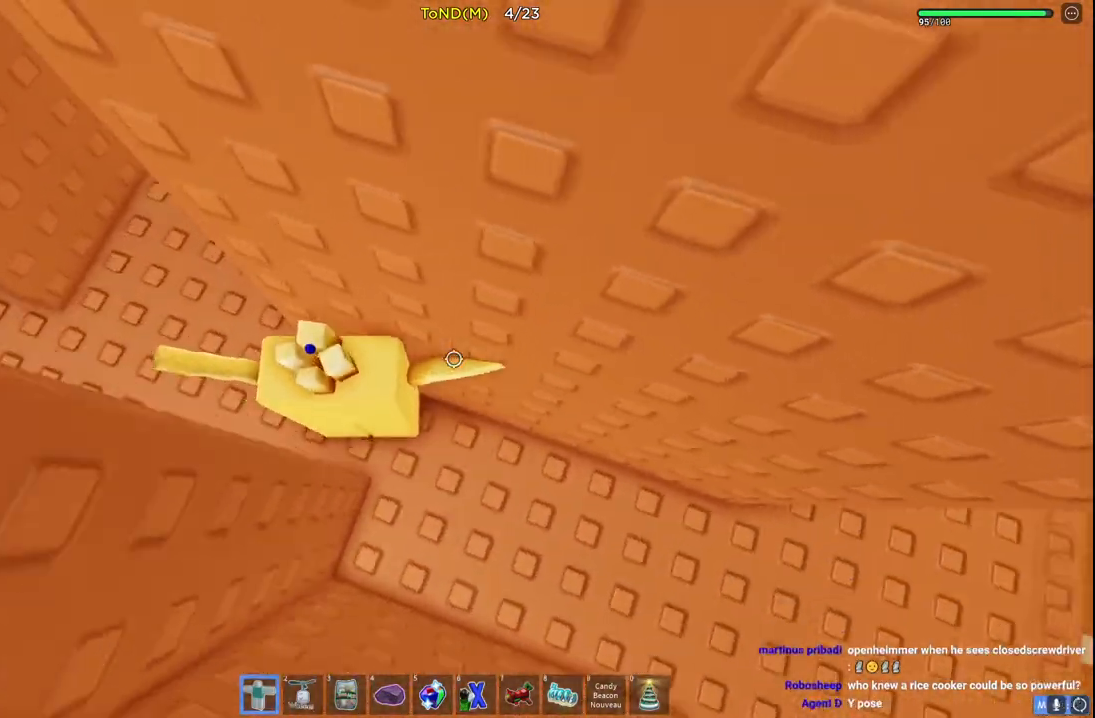
{"keys": ["a", "w"], "events": []}
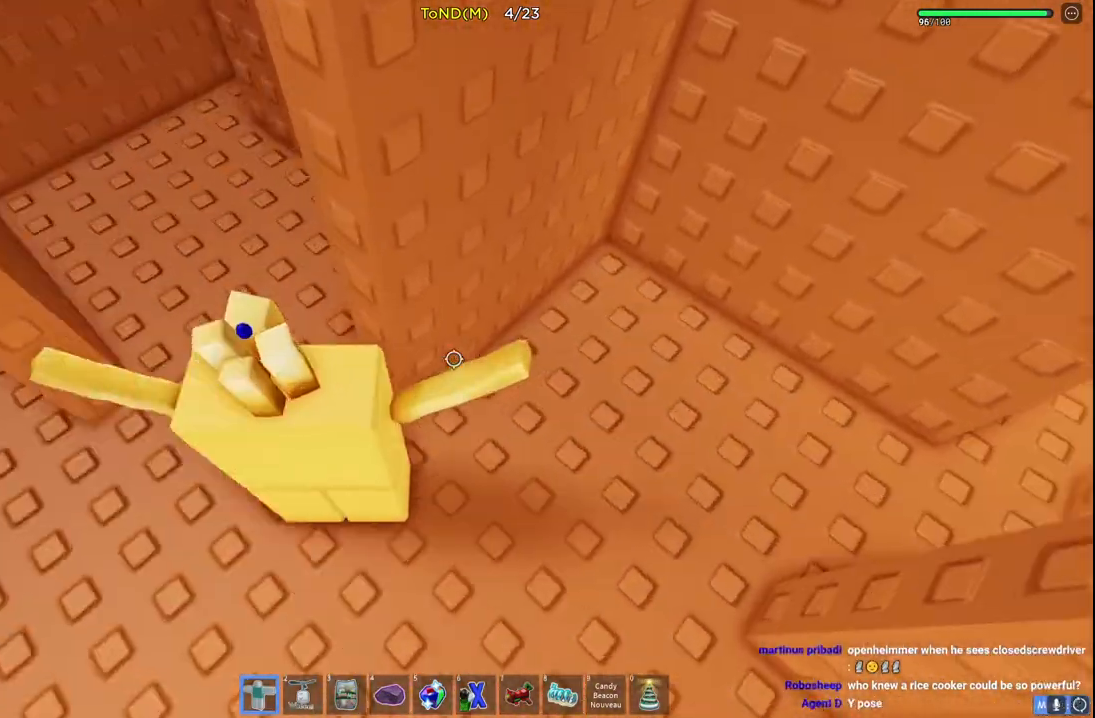
{"keys": ["a", "w"], "events": []}
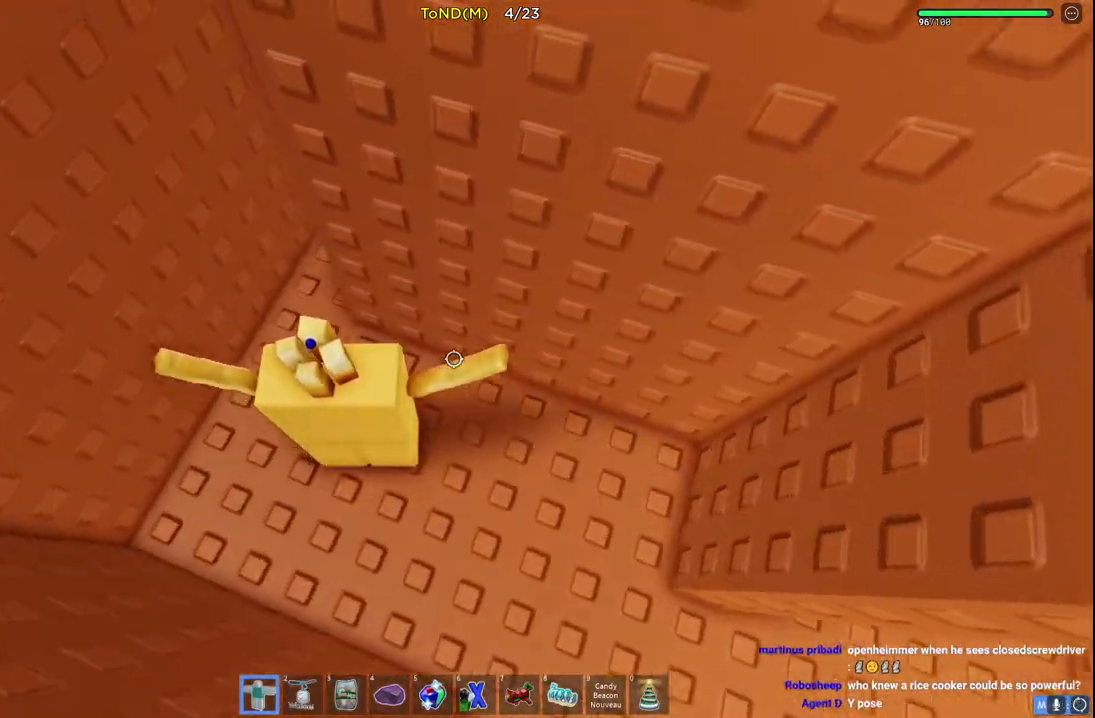
{"keys": ["w"], "events": [[417, "a", "up"]]}
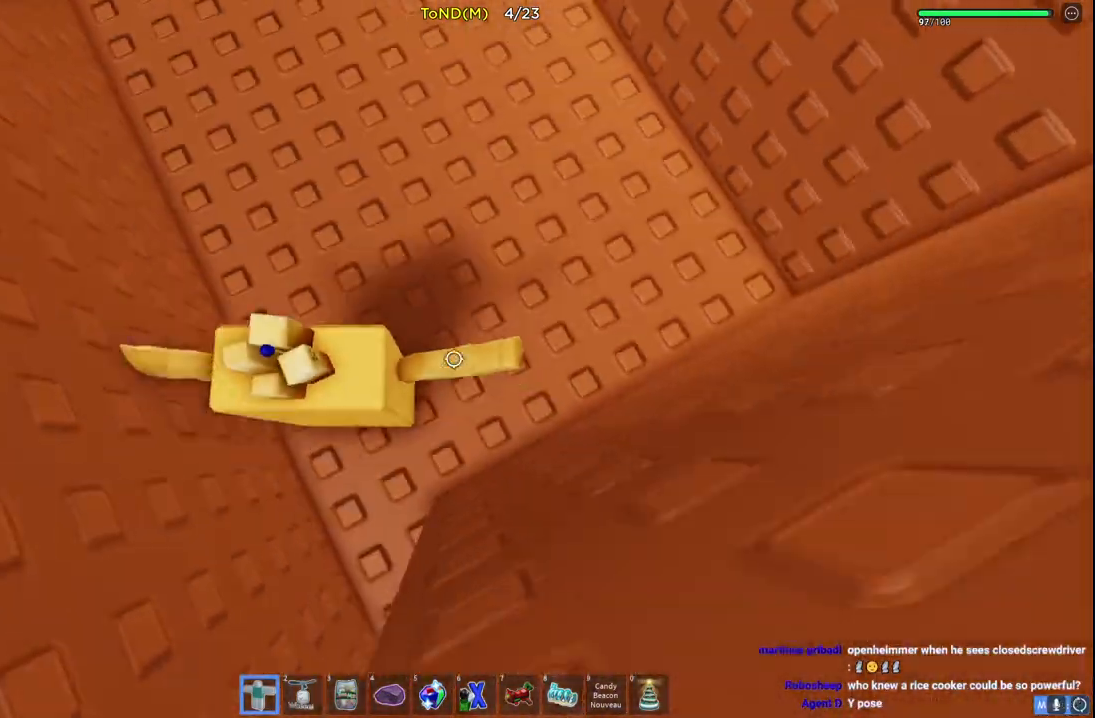
{"keys": ["a", "w"], "events": [[267, "space", "down"], [433, "space", "up"], [500, "a", "down"]]}
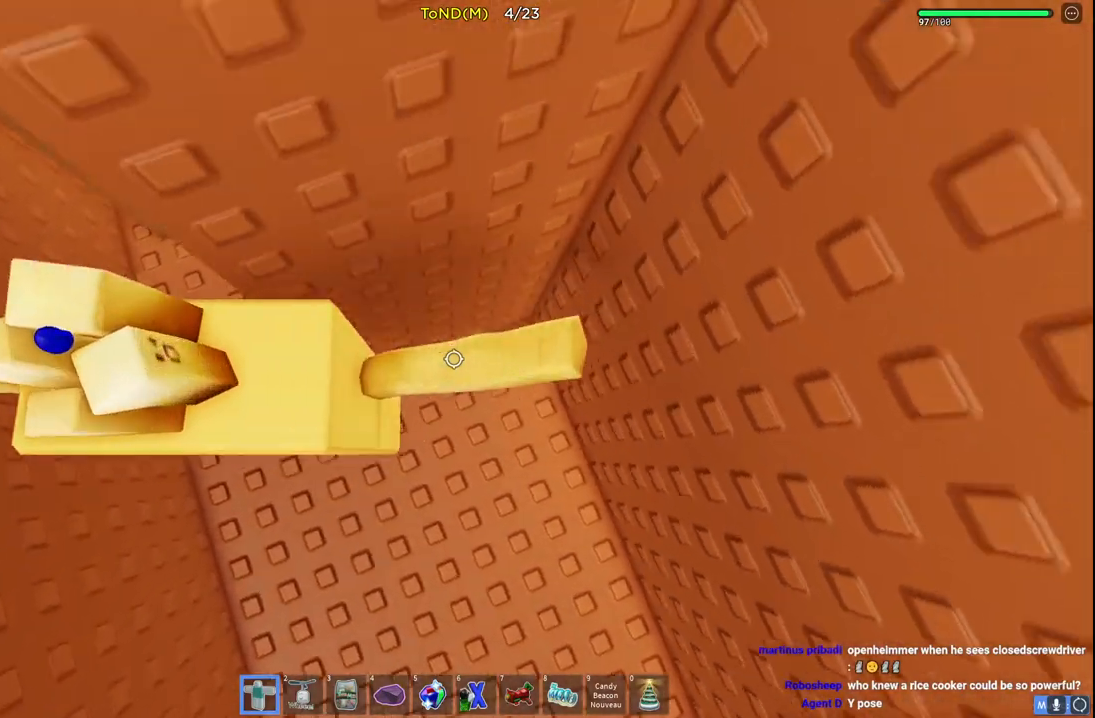
{"keys": ["a", "w"], "events": []}
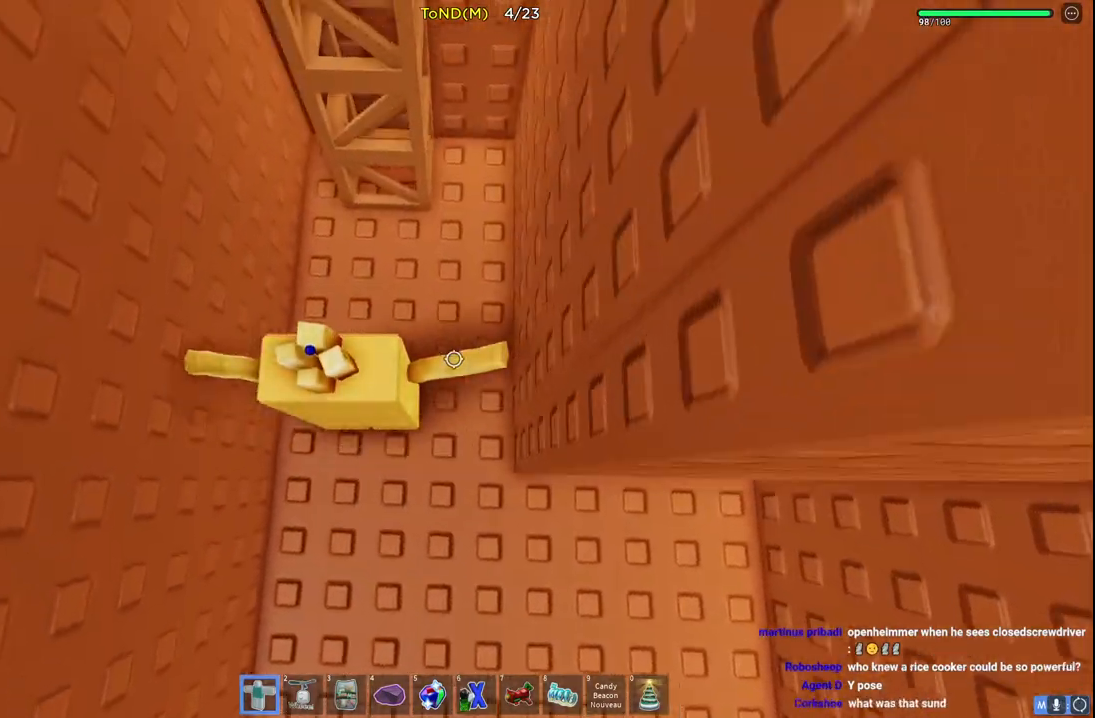
{"keys": ["w"], "events": [[17, "a", "up"], [17, "space", "down"], [200, "space", "up"]]}
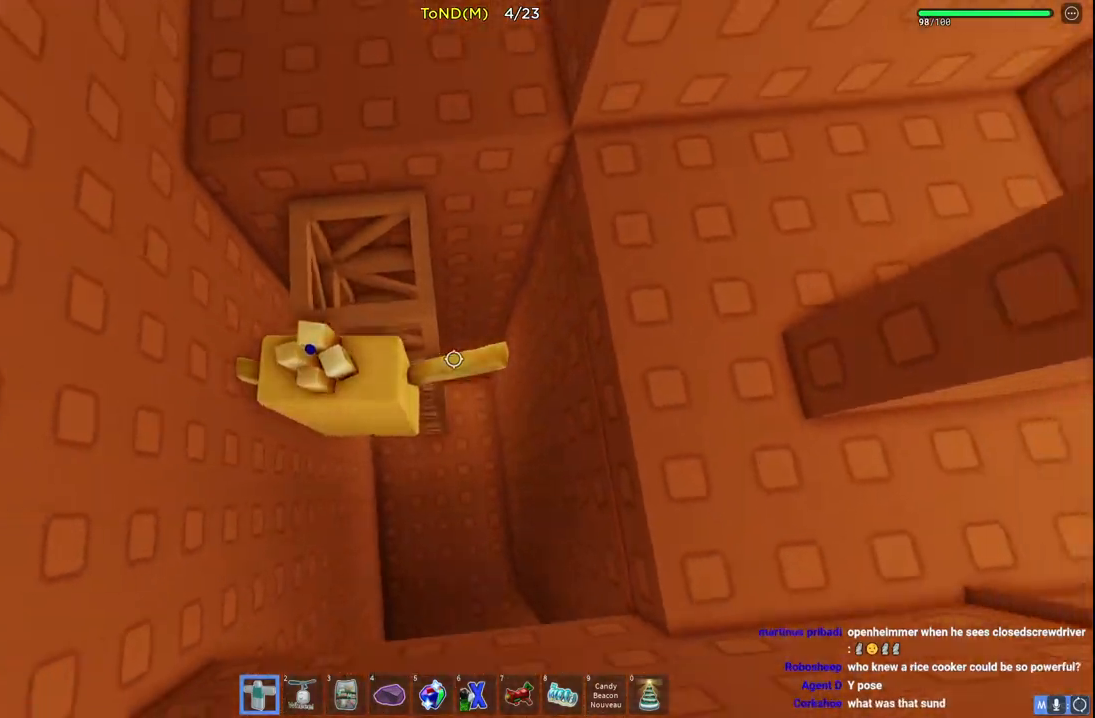
{"keys": ["w"], "events": []}
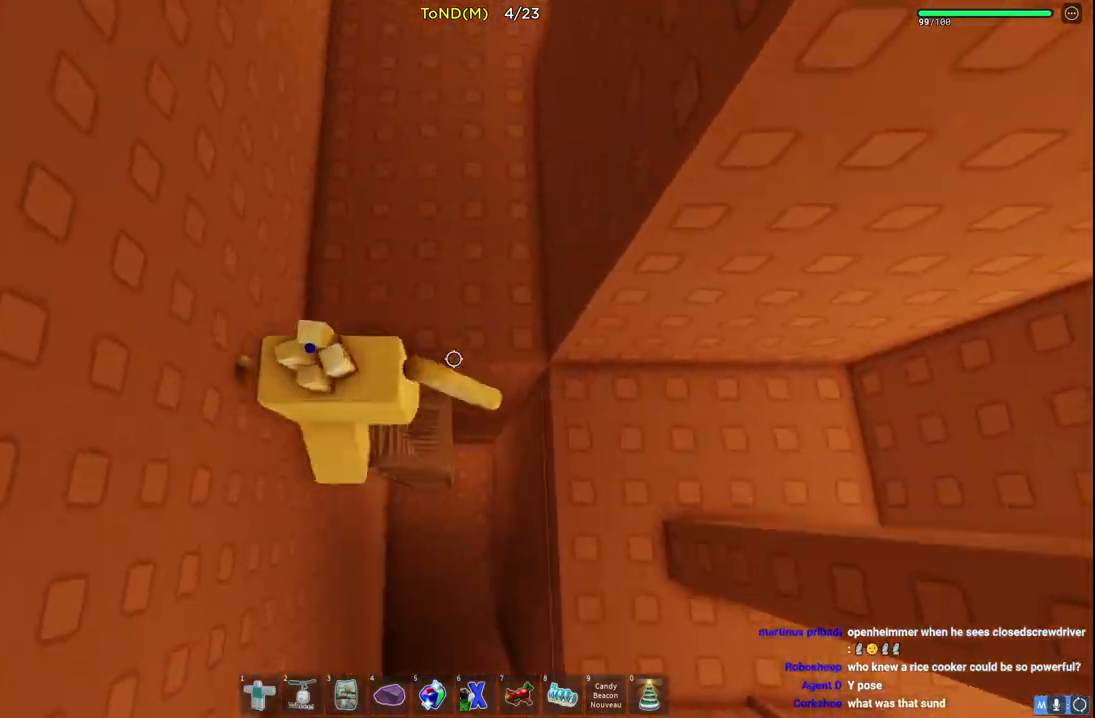
{"keys": ["w"], "events": []}
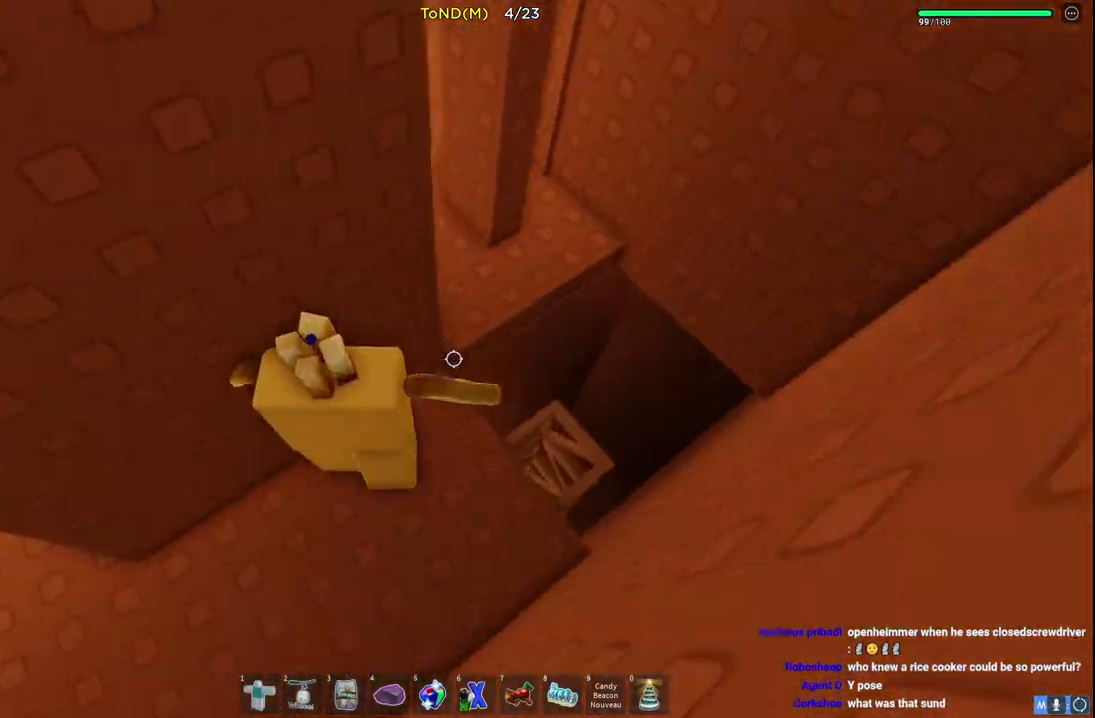
{"keys": ["w"], "events": [[200, "space", "down"], [467, "space", "up"]]}